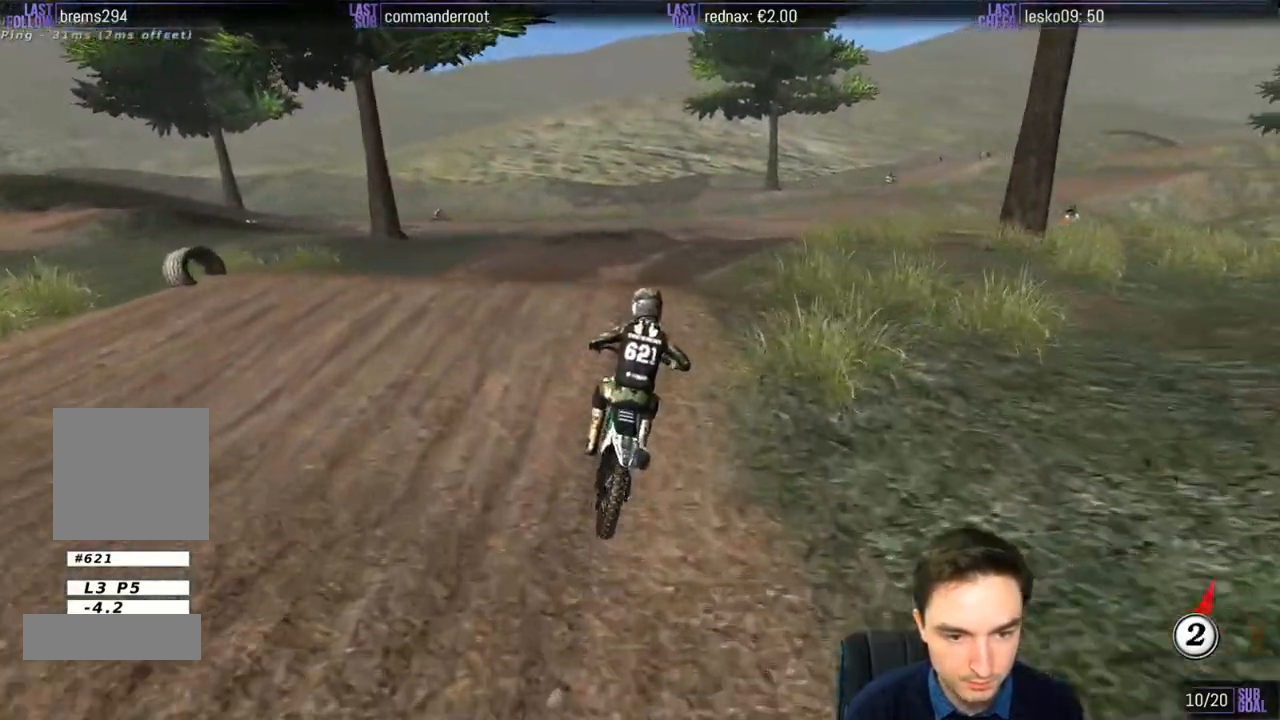
Gameplay with a controller (Xbox layout); each line is a JSON object with the inputs held at the frame after it. "events" lists button and stick changes between this image and that frame as [ms after this image, input, new state], when the widget could be followed in between. Not read: L3 R3.
{"buttons": [], "left_stick": "center", "right_stick": "center", "events": [[150, "left_stick", "down"], [250, "R2", "down"], [350, "R2", "up"], [450, "left_stick", "center"]]}
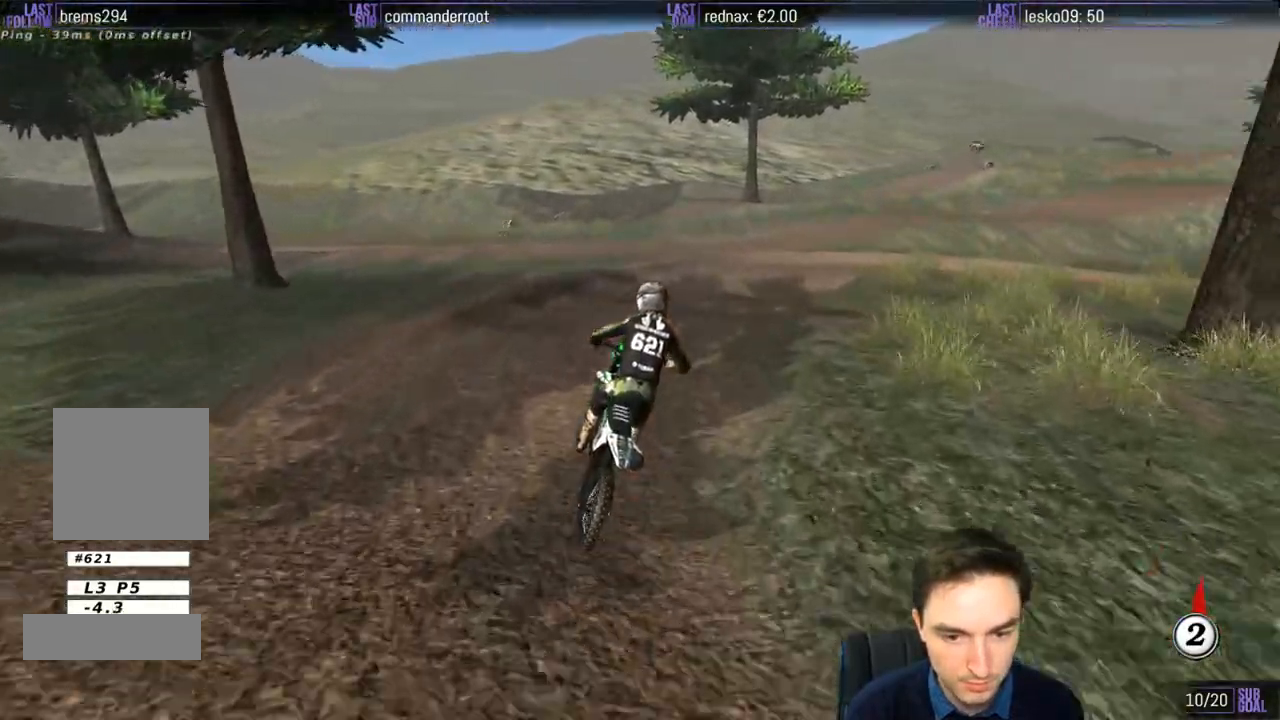
{"buttons": ["R2"], "left_stick": "down", "right_stick": "center", "events": [[217, "X", "down"], [283, "X", "up"], [450, "left_stick", "down"], [483, "R2", "down"]]}
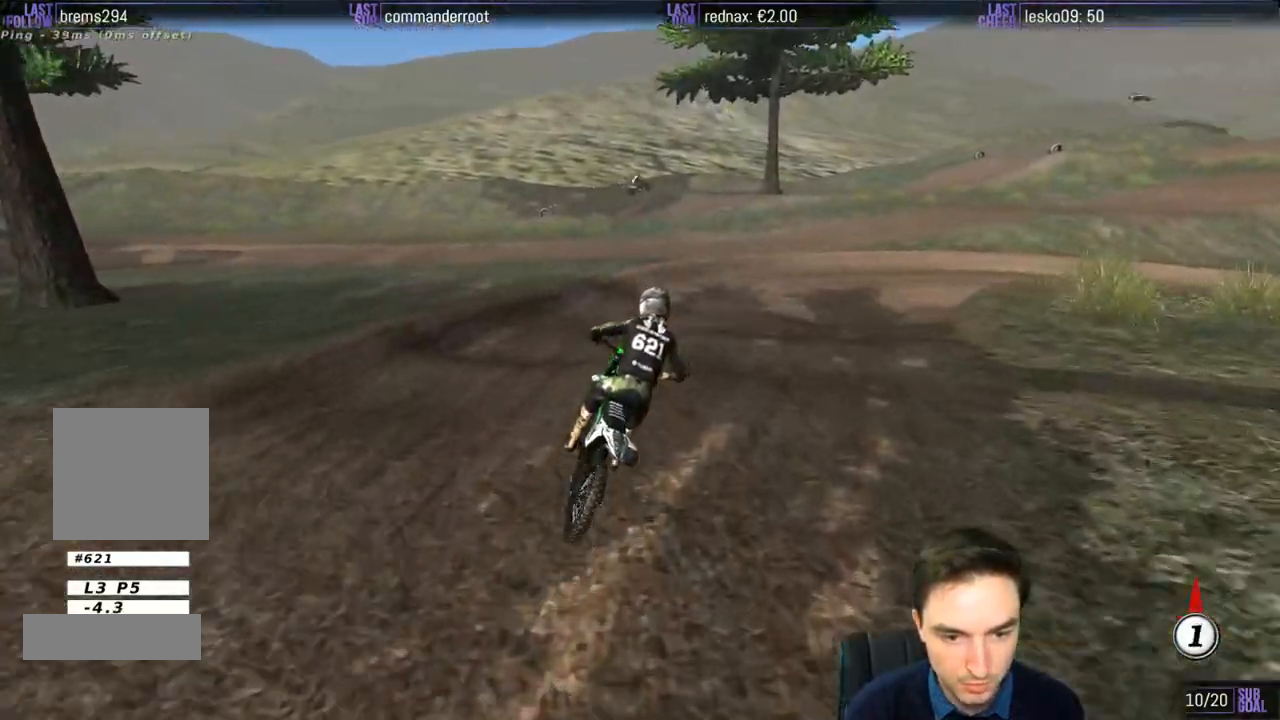
{"buttons": [], "left_stick": "center", "right_stick": "center", "events": [[117, "R2", "up"], [283, "R2", "down"], [317, "left_stick", "center"], [350, "R2", "up"]]}
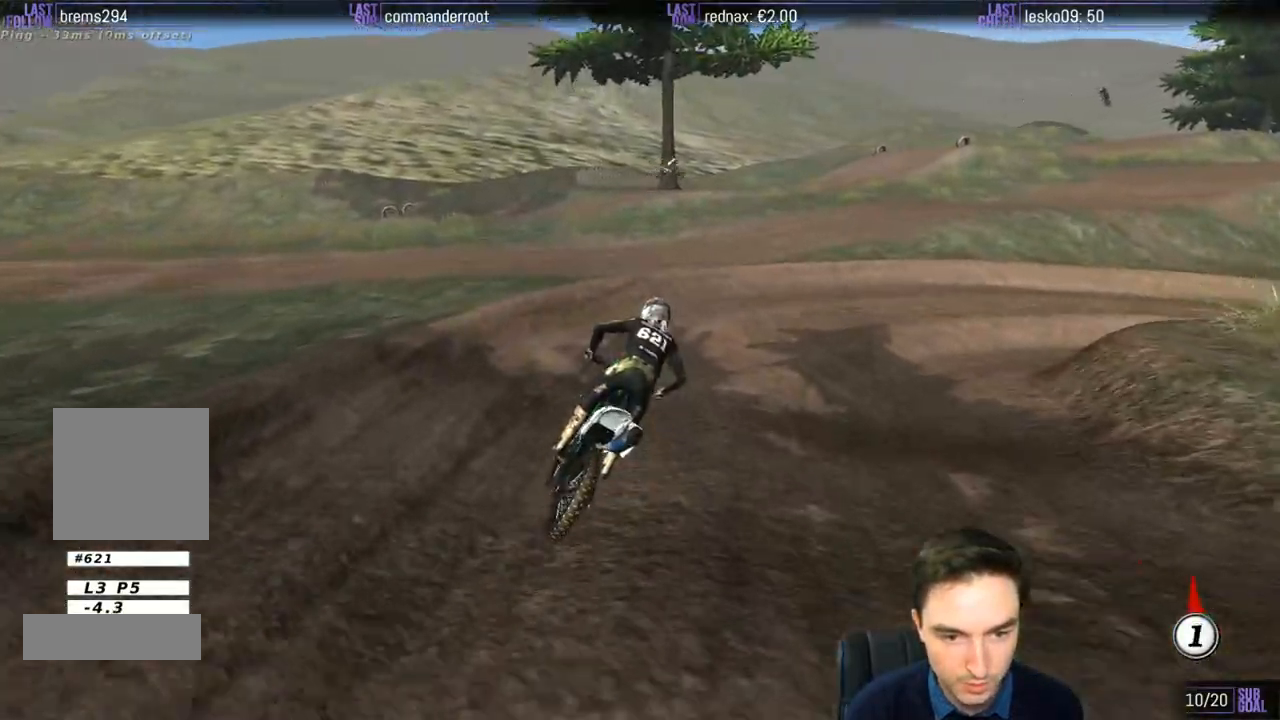
{"buttons": [], "left_stick": "center", "right_stick": "center", "events": []}
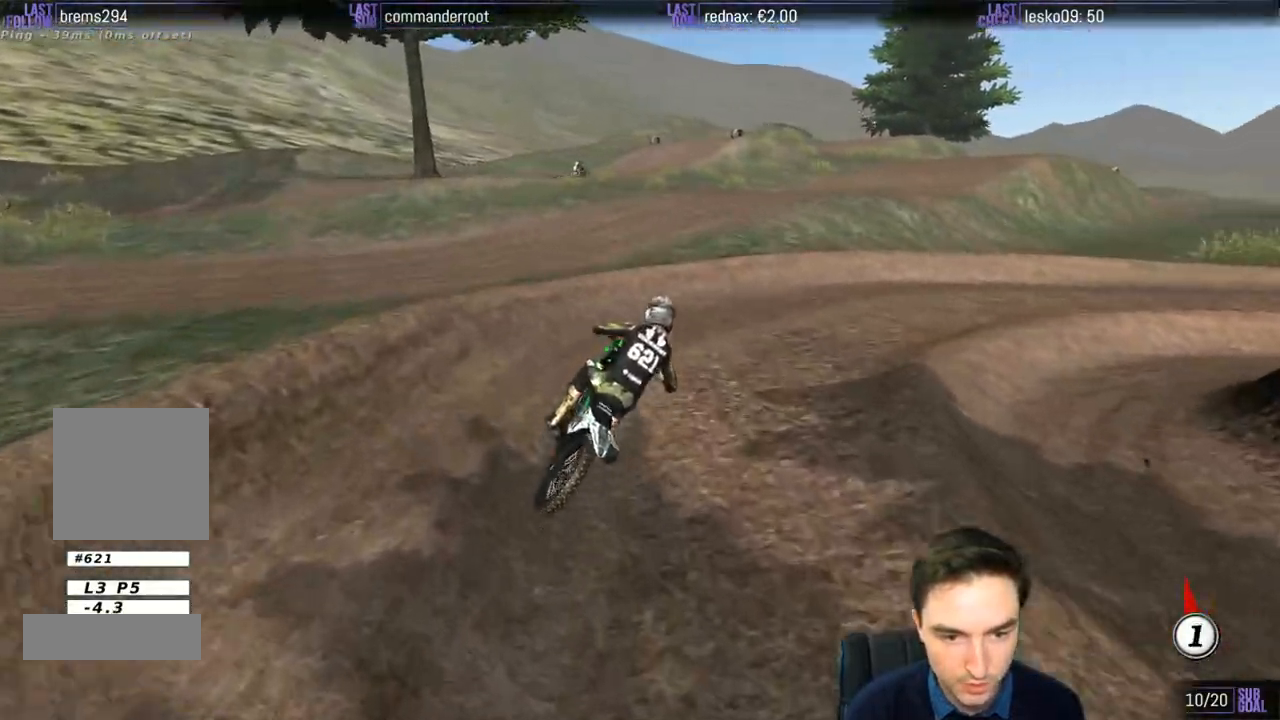
{"buttons": ["L1"], "left_stick": "right", "right_stick": "center"}
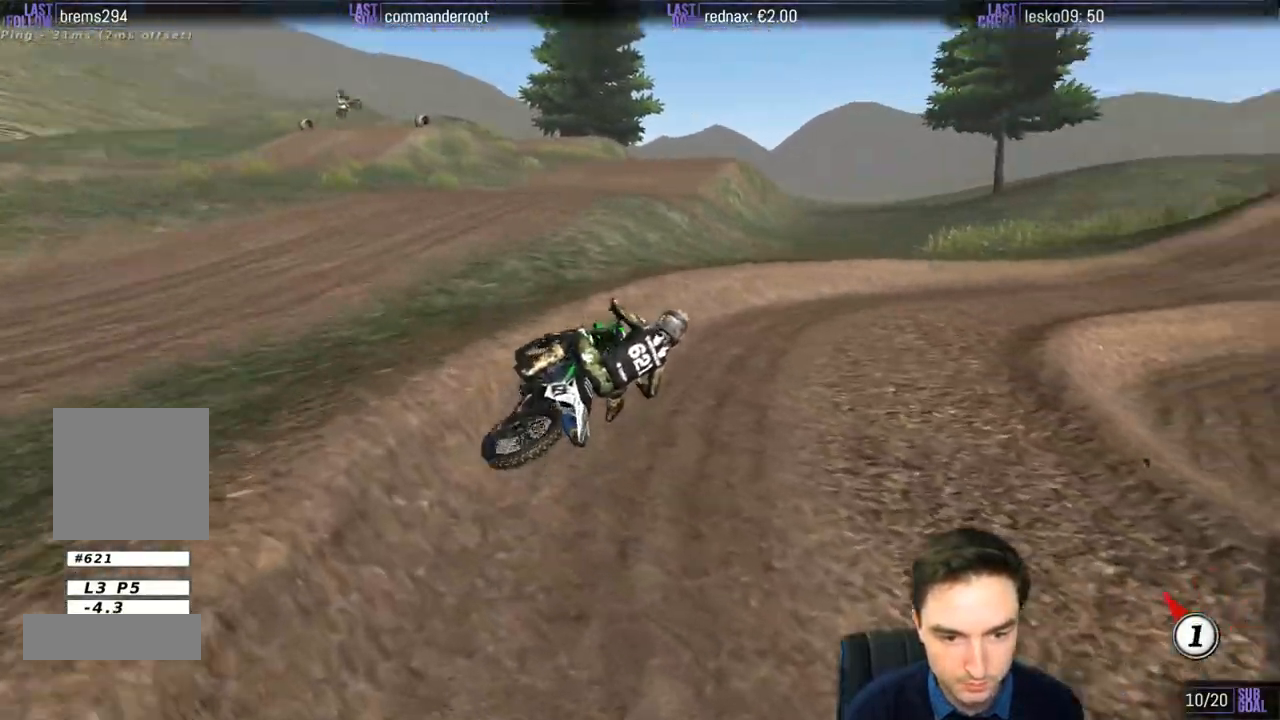
{"buttons": ["R2"], "left_stick": "right", "right_stick": "center", "events": [[17, "left_stick", "center"], [83, "R2", "down"], [83, "left_stick", "left"], [100, "L1", "up"], [150, "L1", "down"], [217, "left_stick", "center"], [333, "L1", "up"], [450, "L1", "down"], [483, "left_stick", "right"], [500, "L1", "up"]]}
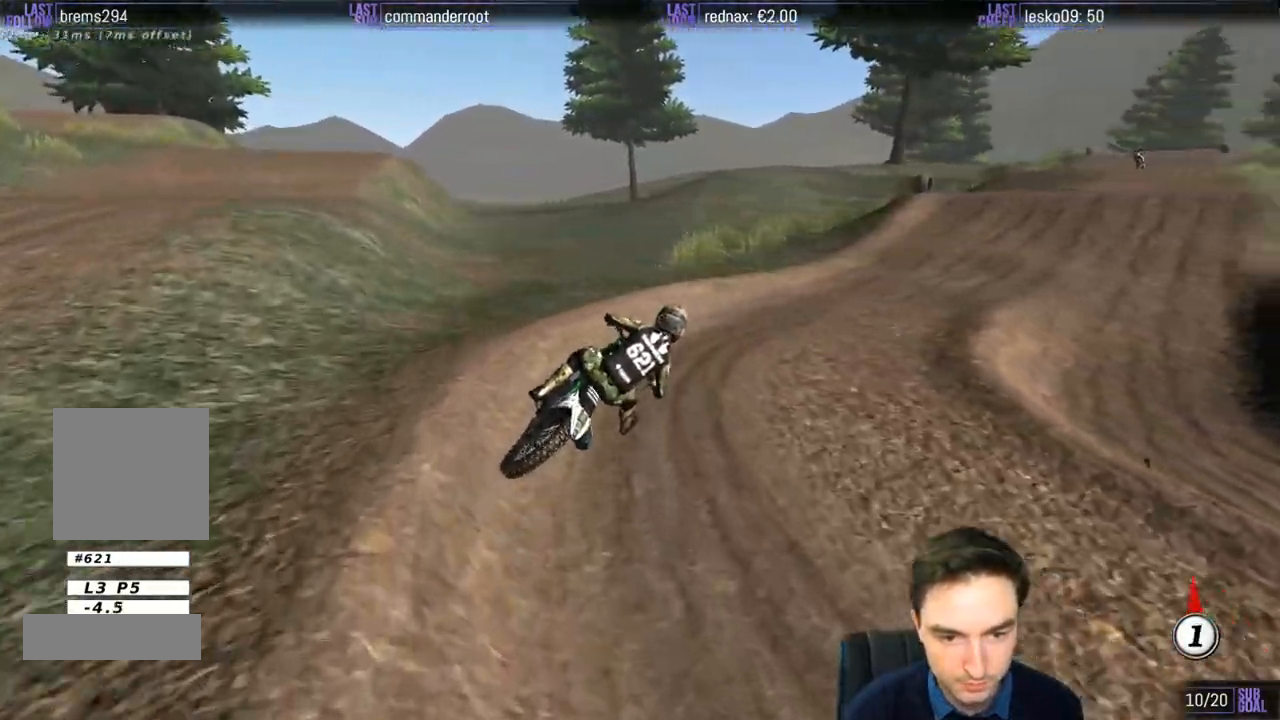
{"buttons": ["L1", "R2"], "left_stick": "left", "right_stick": "center", "events": [[183, "L1", "down"], [250, "left_stick", "center"], [317, "B", "down"], [317, "left_stick", "left"], [417, "B", "up"]]}
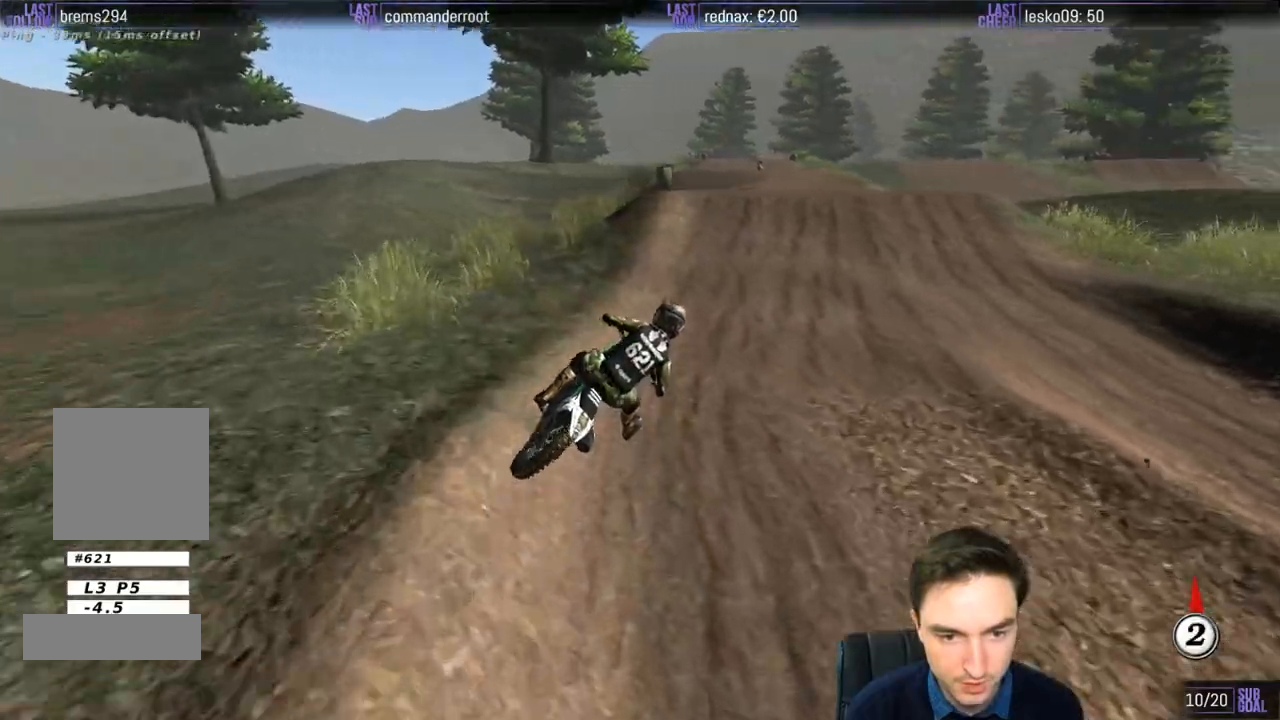
{"buttons": ["R2"], "left_stick": "center", "right_stick": "center", "events": [[200, "L1", "up"], [283, "left_stick", "center"]]}
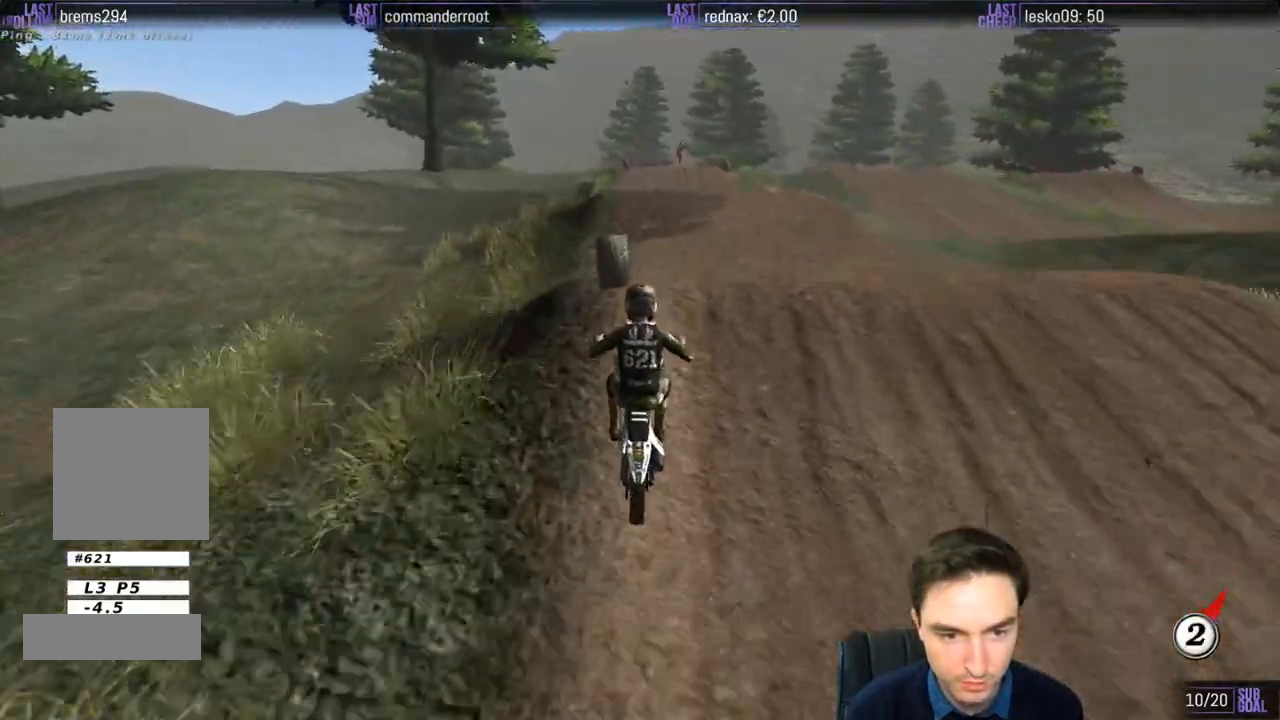
{"buttons": [], "left_stick": "down", "right_stick": "center", "events": [[83, "left_stick", "down"], [283, "R2", "up"]]}
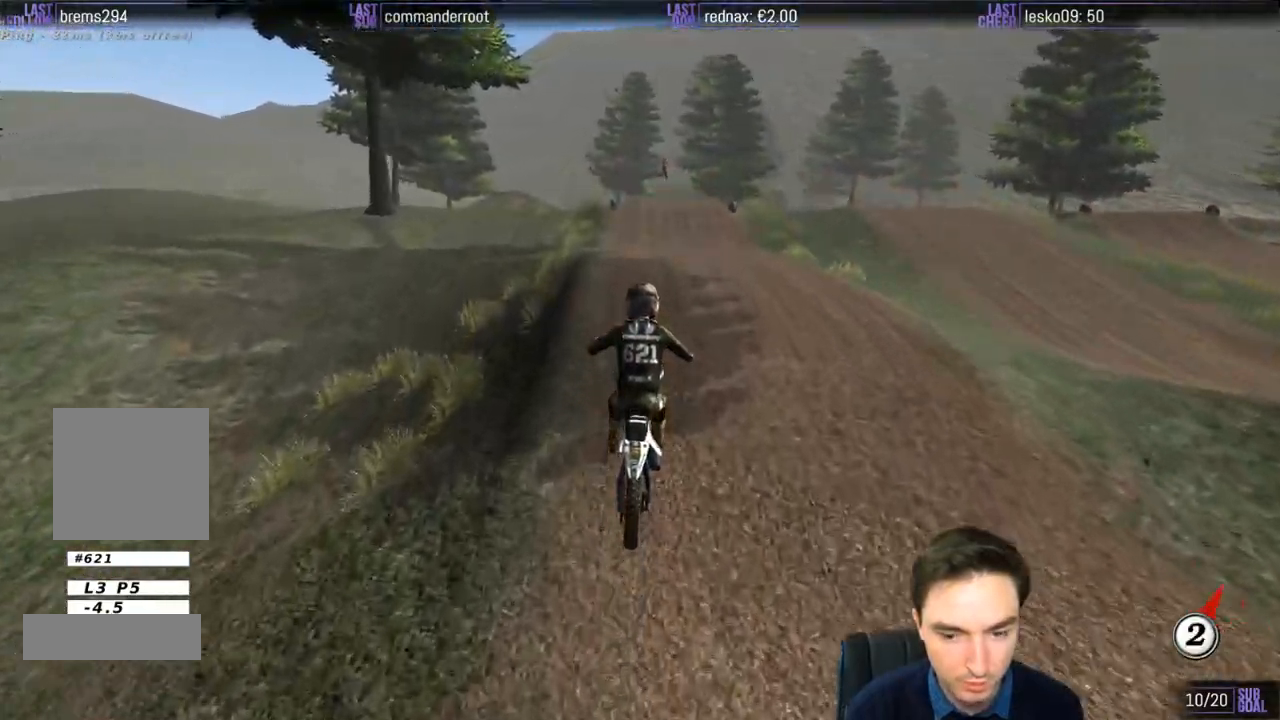
{"buttons": ["L1"], "left_stick": "center", "right_stick": "center", "events": [[317, "B", "down"], [317, "L1", "down"], [417, "B", "up"], [483, "left_stick", "center"]]}
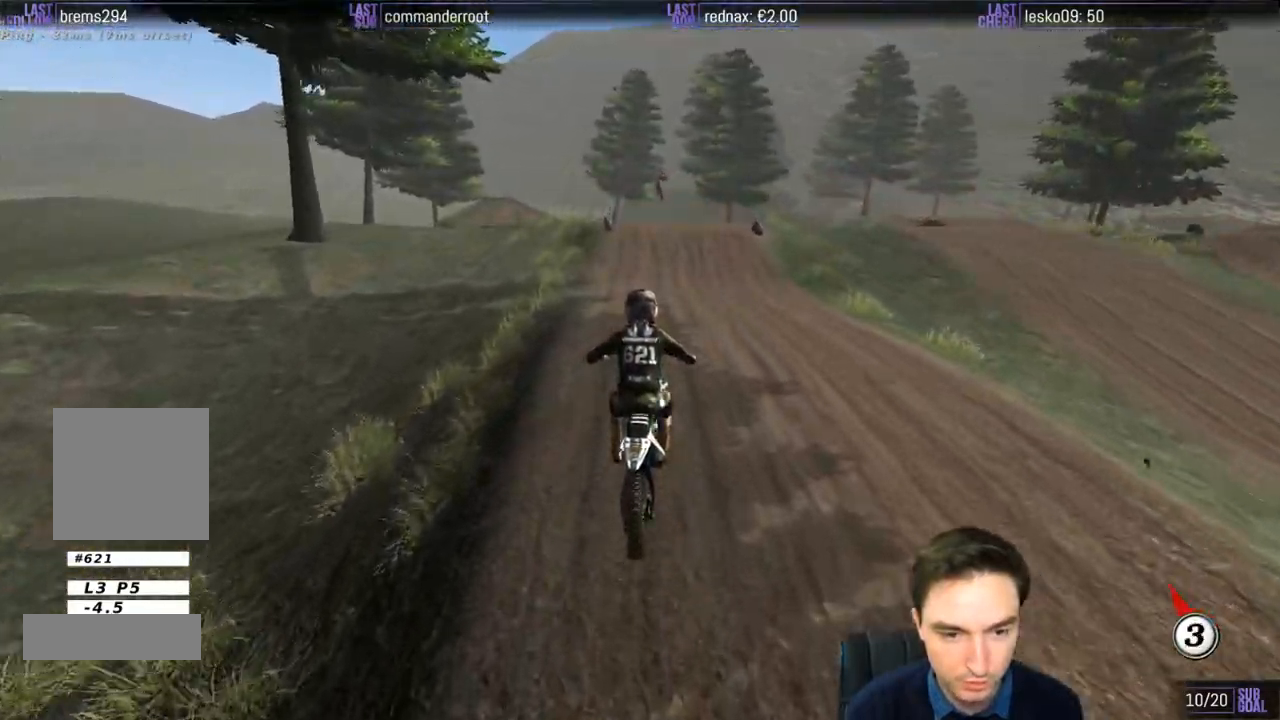
{"buttons": ["L1", "R2"], "left_stick": "center", "right_stick": "center", "events": [[150, "R2", "down"]]}
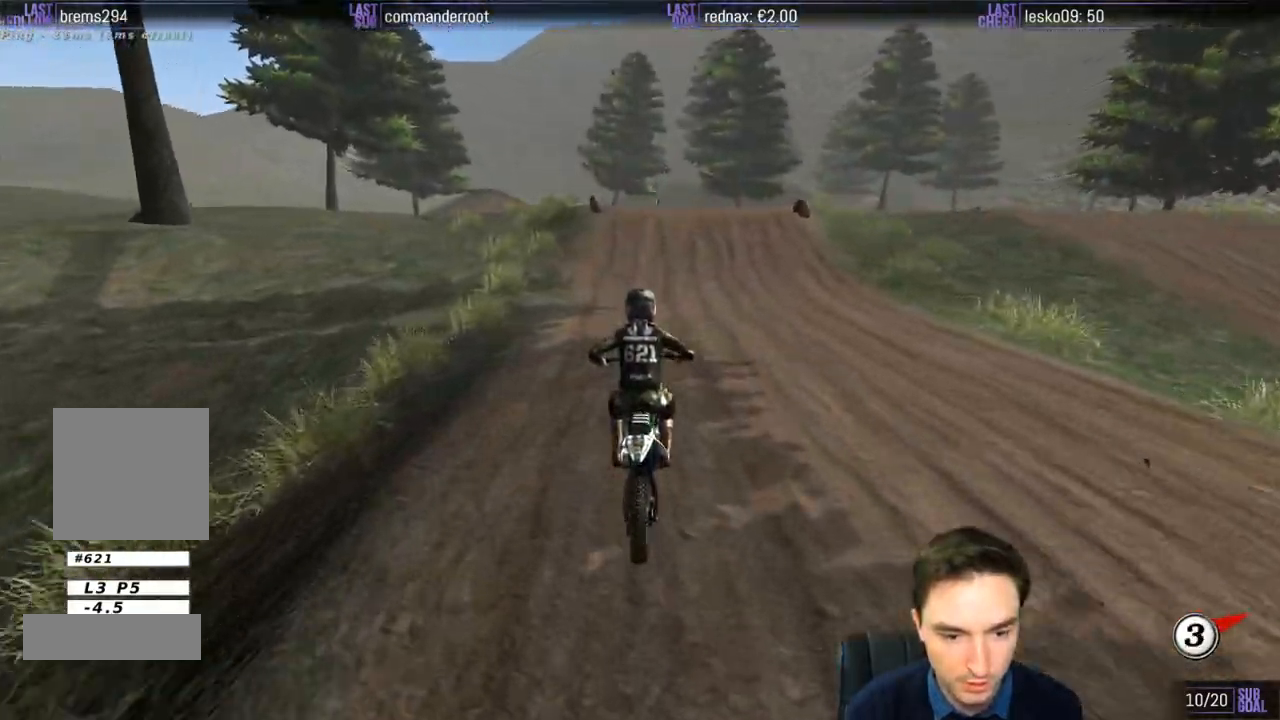
{"buttons": ["L1", "R2"], "left_stick": "center", "right_stick": "center", "events": []}
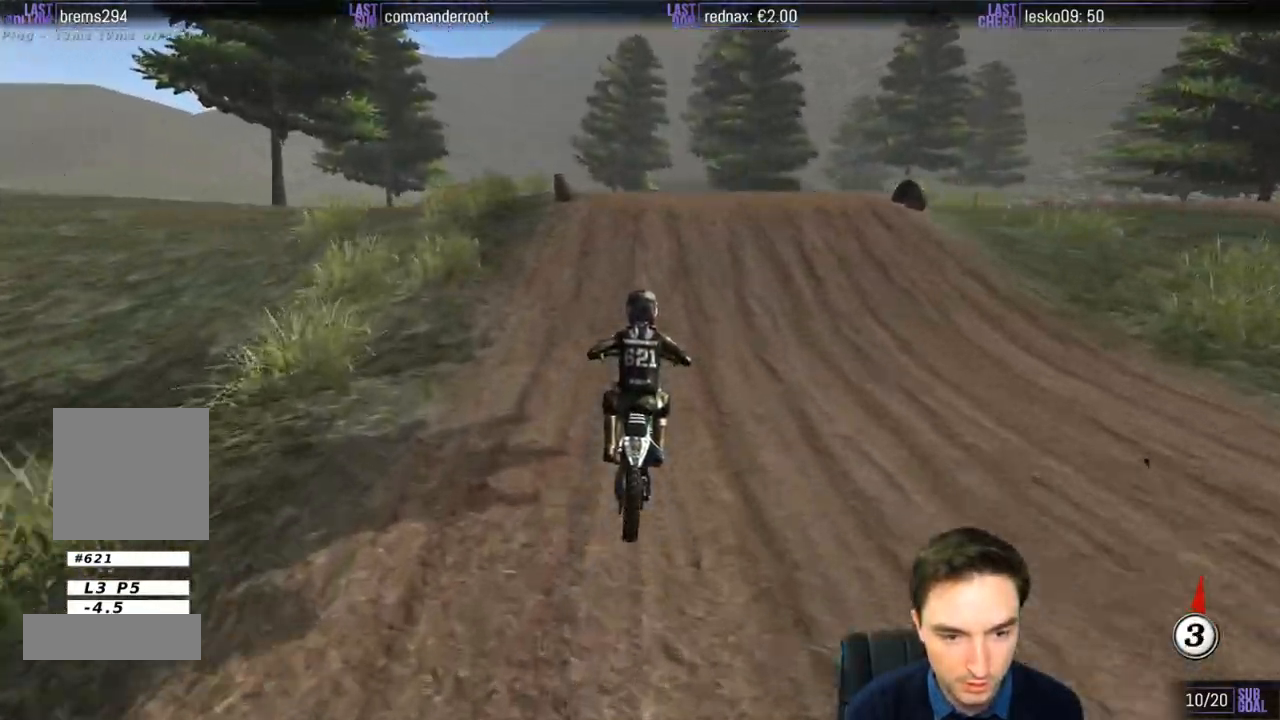
{"buttons": ["R2"], "left_stick": "down", "right_stick": "center", "events": [[183, "R2", "up"], [200, "L1", "up"], [383, "left_stick", "down"], [450, "R2", "down"]]}
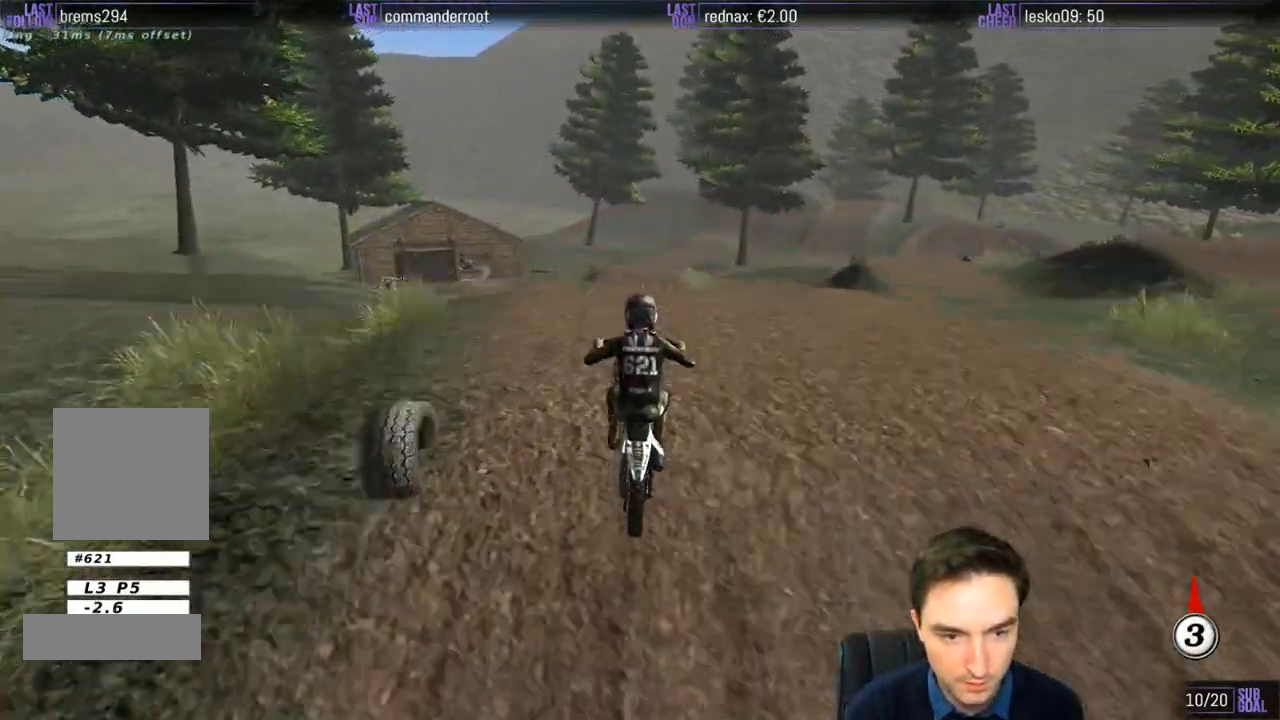
{"buttons": [], "left_stick": "down", "right_stick": "center", "events": [[17, "R2", "up"], [250, "R2", "down"], [350, "R2", "up"]]}
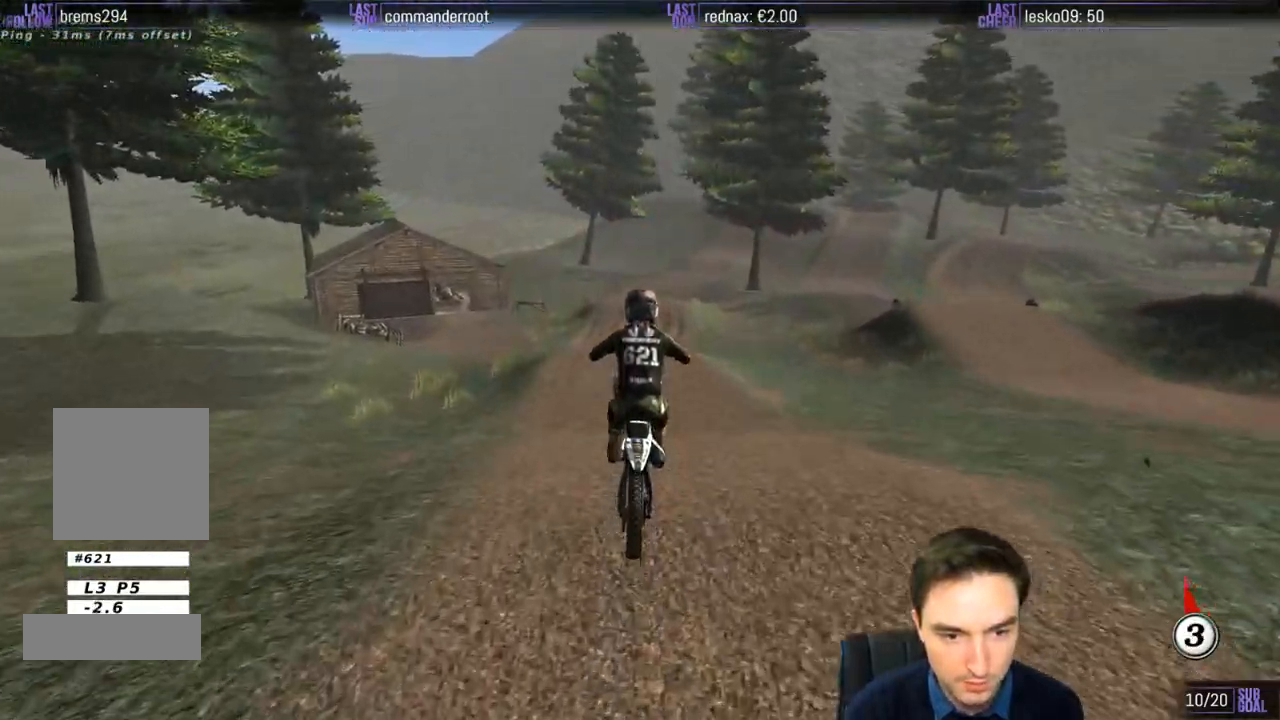
{"buttons": [], "left_stick": "center", "right_stick": "center", "events": [[183, "left_stick", "down-right"], [333, "left_stick", "center"]]}
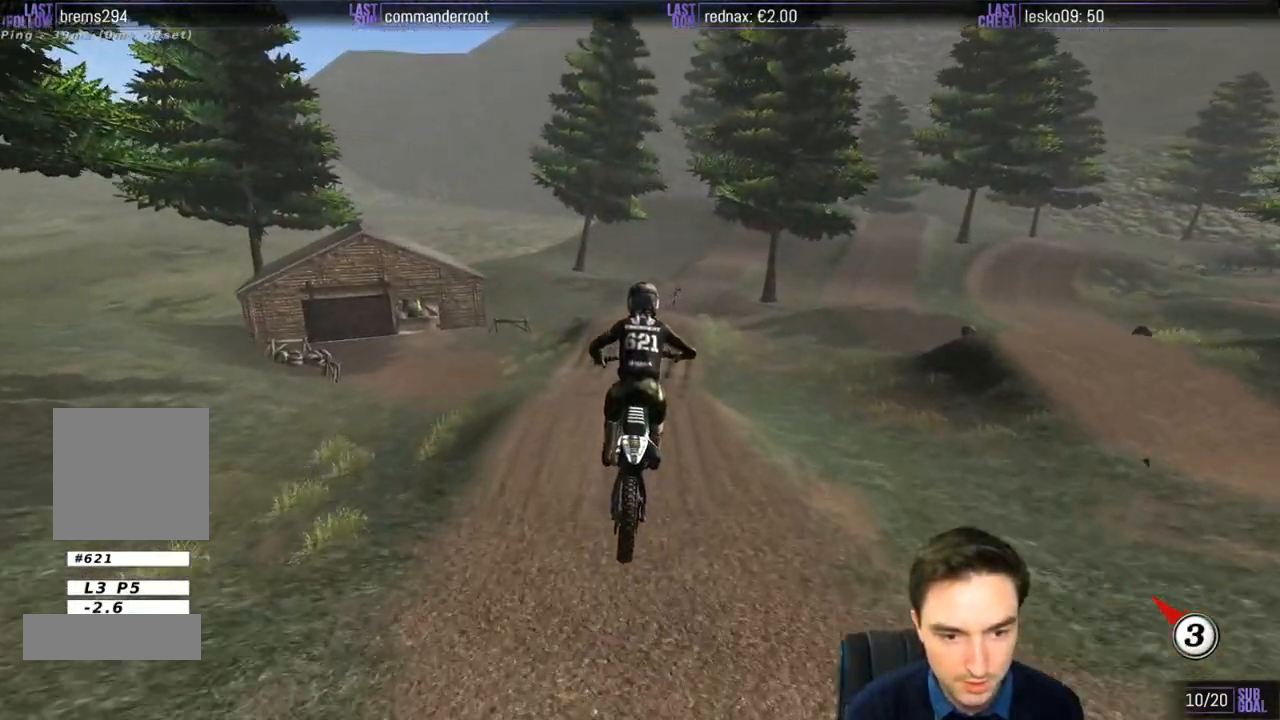
{"buttons": [], "left_stick": "center", "right_stick": "center", "events": [[383, "B", "down"], [483, "B", "up"]]}
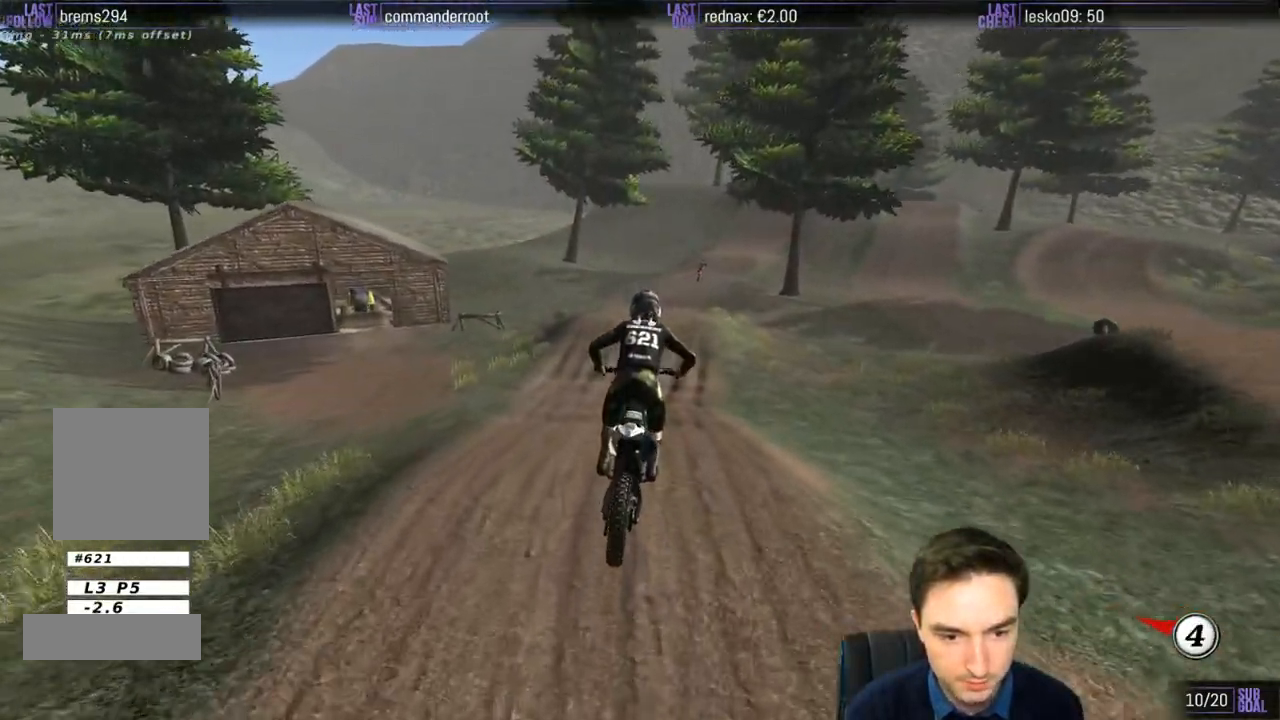
{"buttons": ["R2"], "left_stick": "center", "right_stick": "center", "events": [[183, "left_stick", "down"], [333, "R2", "down"], [483, "left_stick", "center"]]}
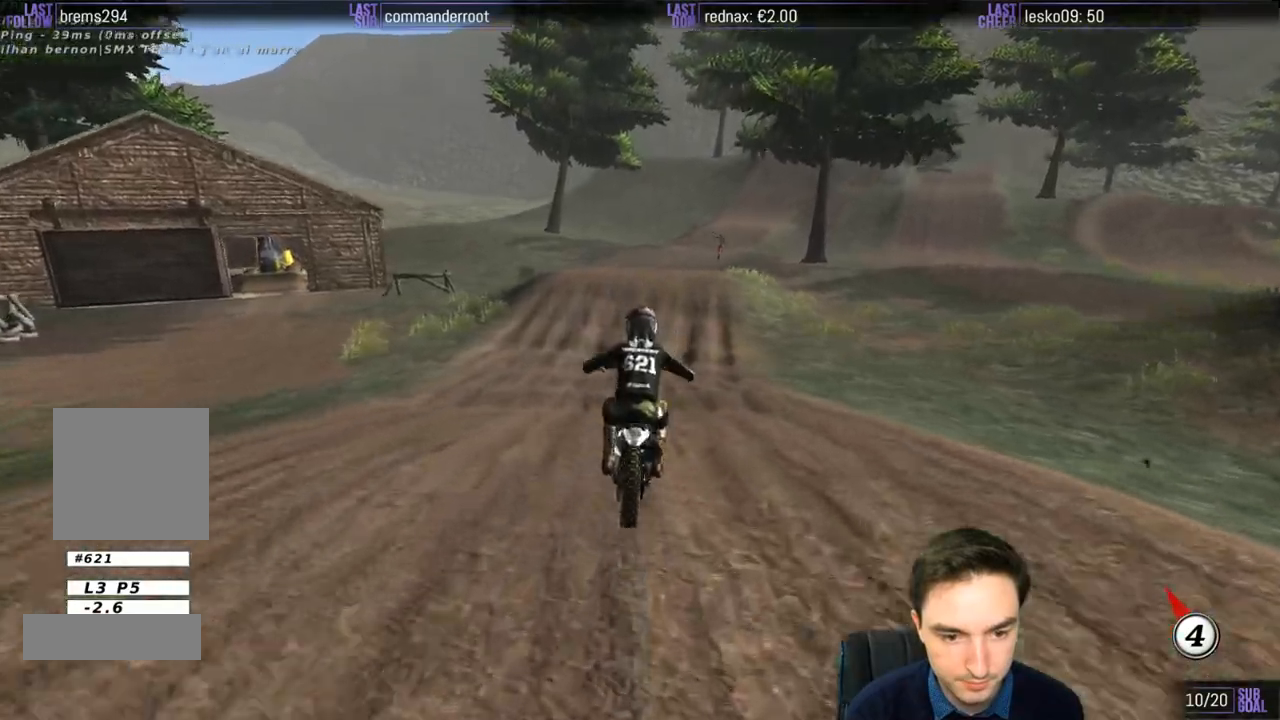
{"buttons": ["R2"], "left_stick": "center", "right_stick": "center", "events": [[317, "R2", "up"], [467, "R2", "down"]]}
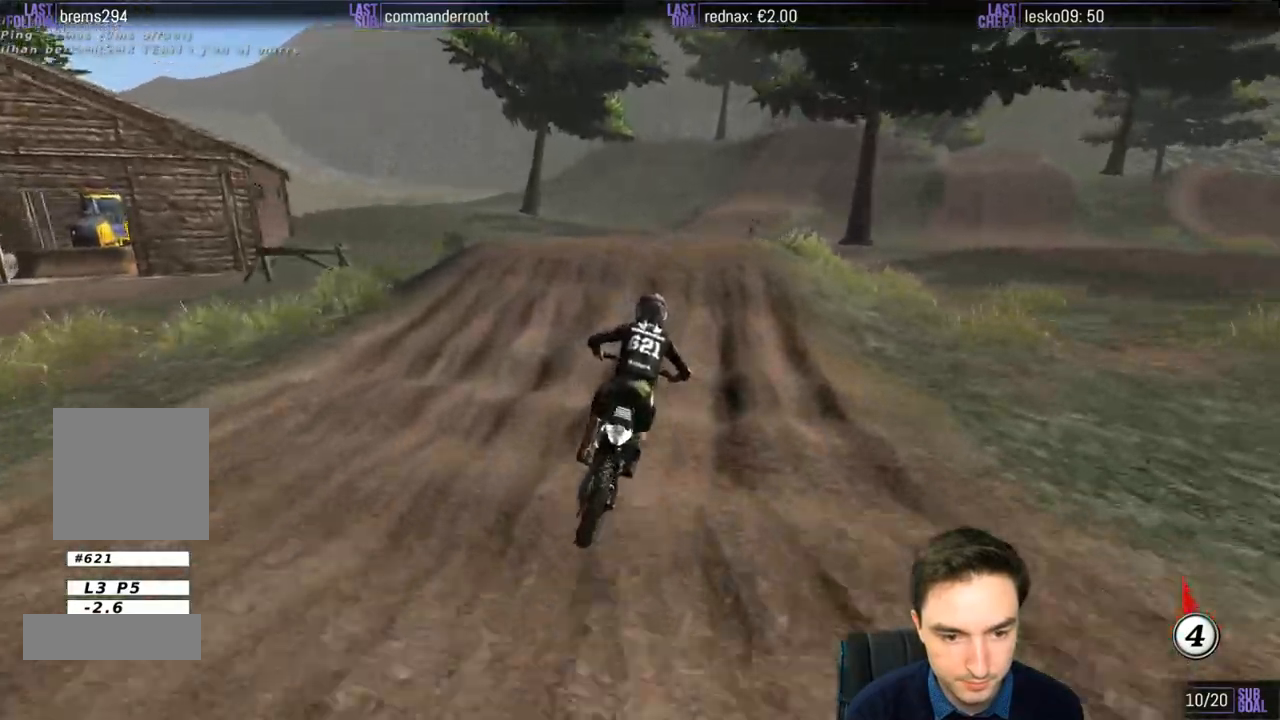
{"buttons": ["R2"], "left_stick": "down-left", "right_stick": "center", "events": [[83, "R2", "up"], [250, "R2", "down"], [333, "R2", "up"], [333, "left_stick", "down-left"], [450, "R2", "down"]]}
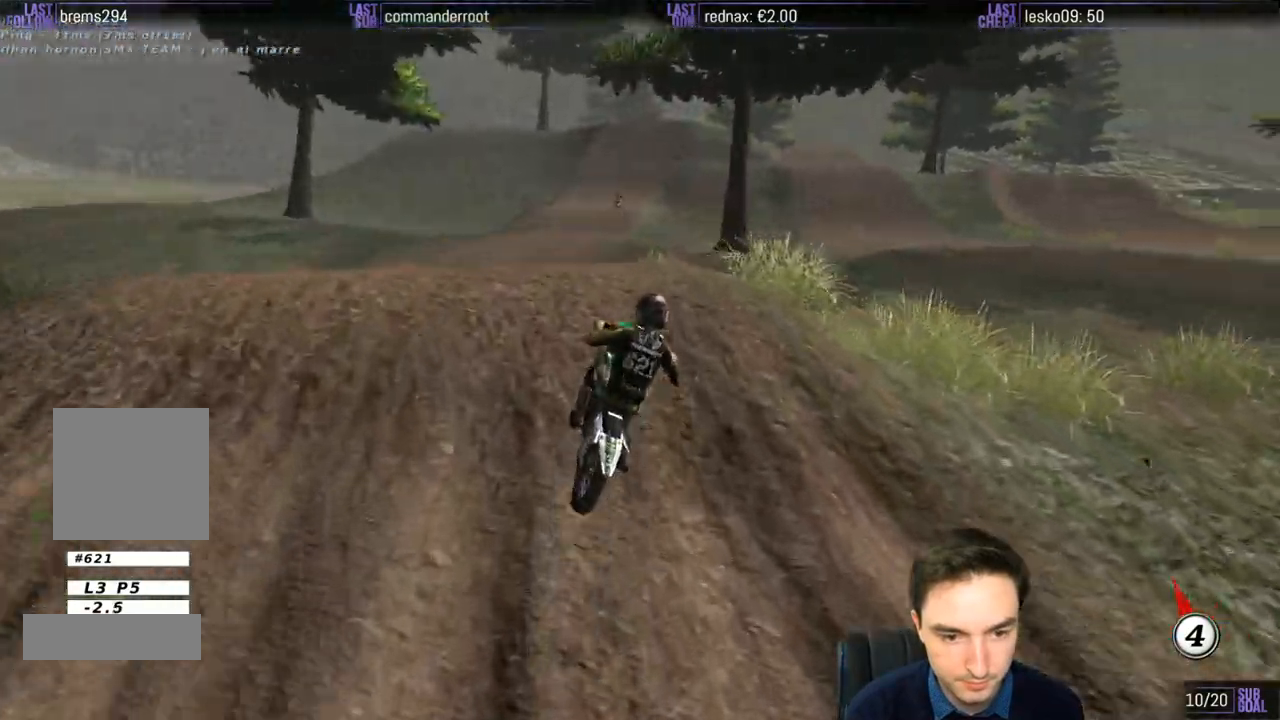
{"buttons": ["R2"], "left_stick": "down-right", "right_stick": "center", "events": [[83, "left_stick", "down"], [283, "left_stick", "down-right"]]}
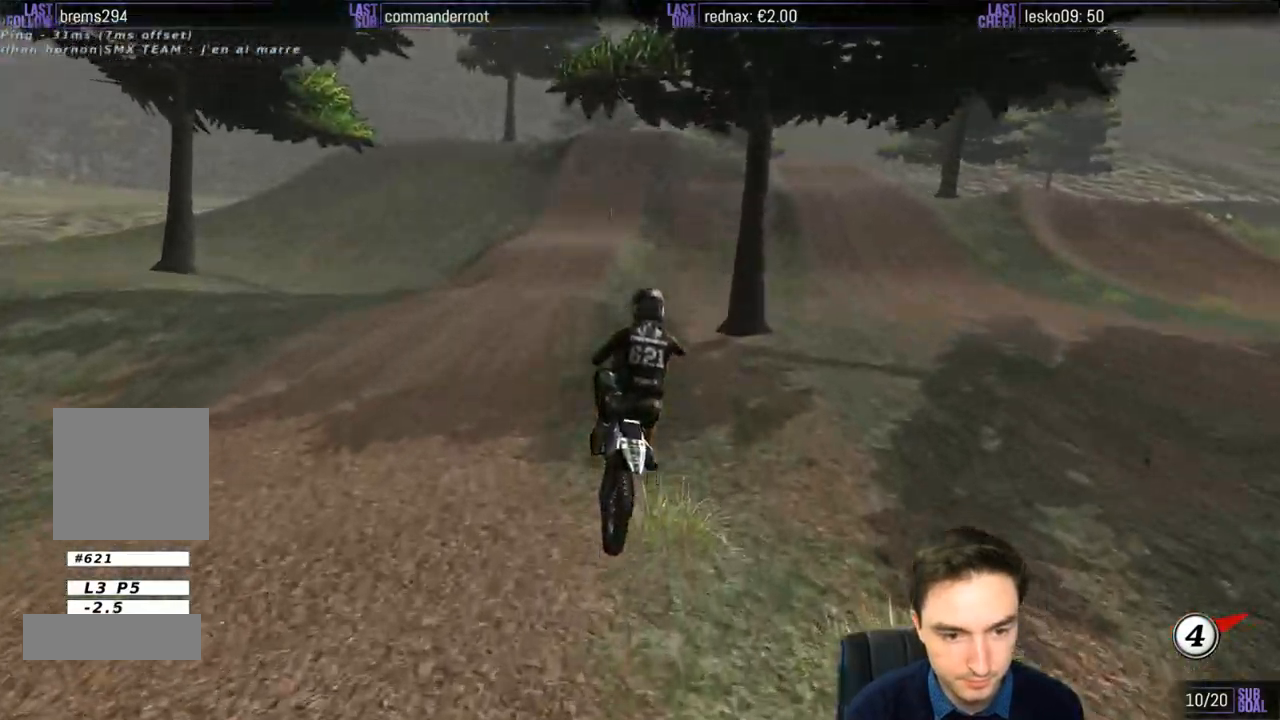
{"buttons": ["L1", "R2"], "left_stick": "left", "right_stick": "center", "events": [[283, "left_stick", "down-left"], [333, "left_stick", "left"], [417, "L1", "down"]]}
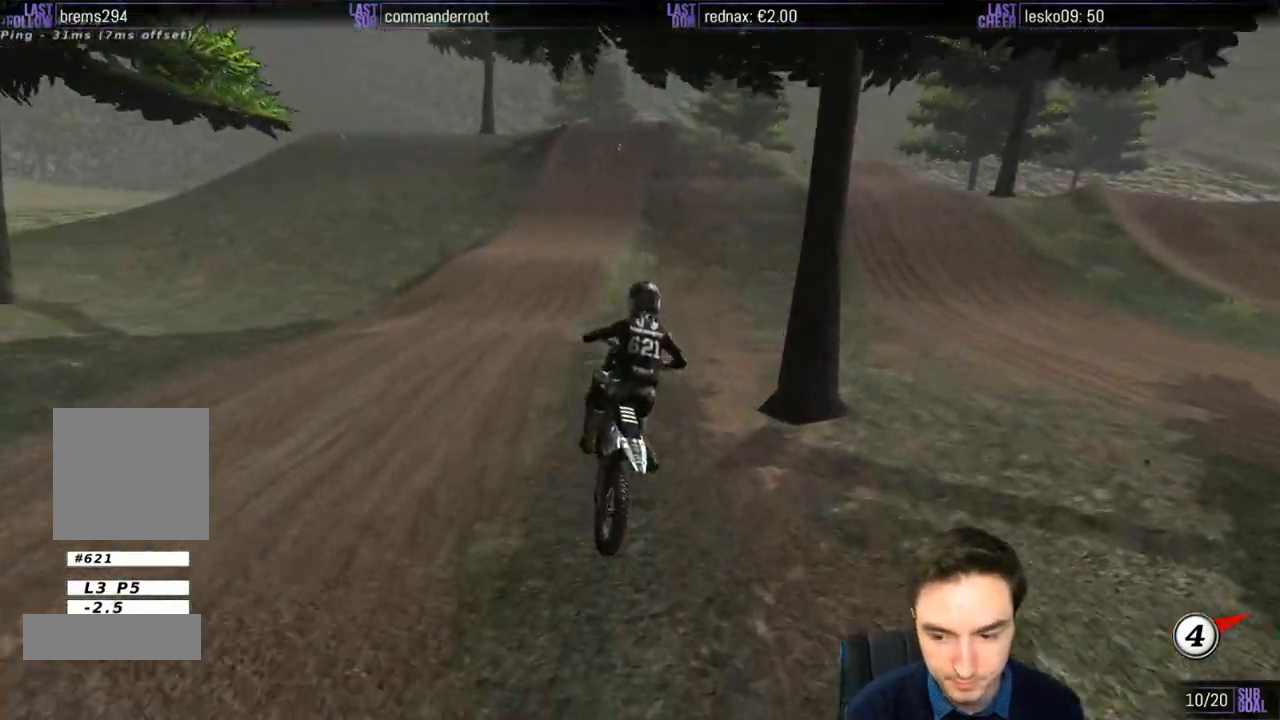
{"buttons": ["R2"], "left_stick": "center", "right_stick": "center", "events": [[250, "X", "down"], [317, "L1", "up"], [350, "X", "up"], [350, "left_stick", "center"]]}
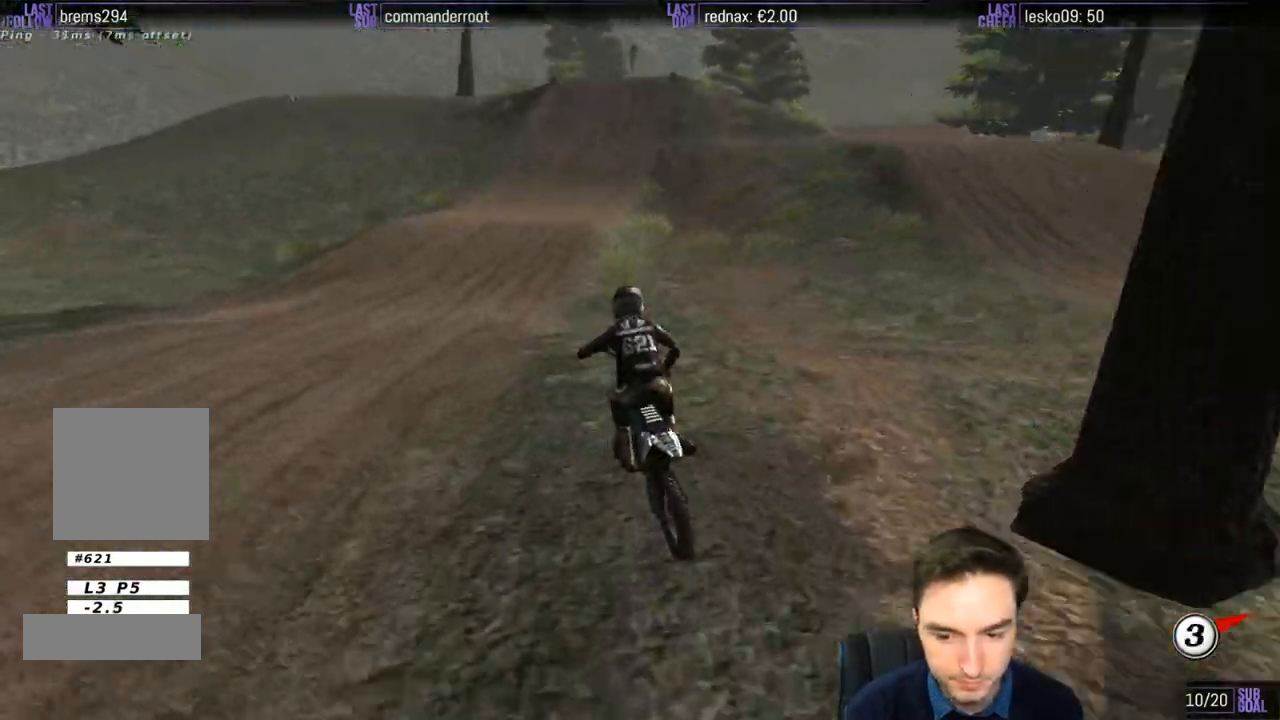
{"buttons": ["R2"], "left_stick": "right", "right_stick": "center", "events": [[150, "left_stick", "down-right"], [283, "left_stick", "center"], [450, "left_stick", "right"]]}
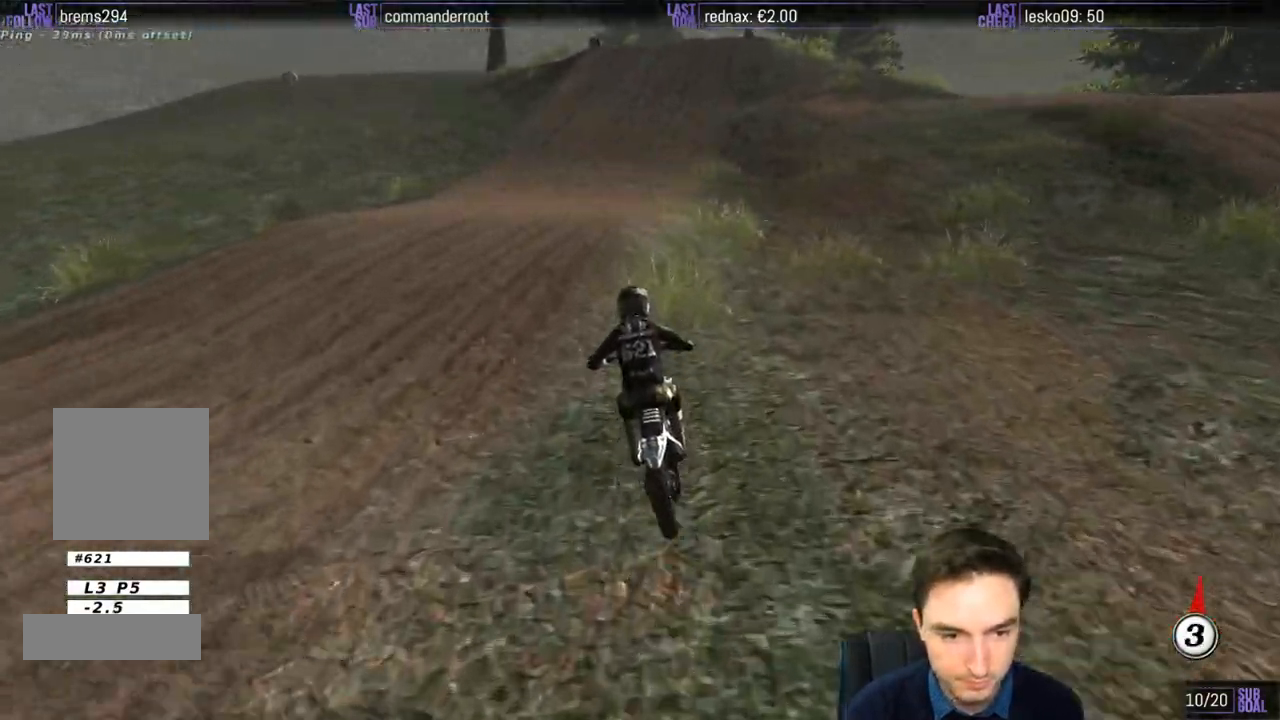
{"buttons": ["R2"], "left_stick": "down-right", "right_stick": "center", "events": [[200, "left_stick", "down"], [350, "left_stick", "down-right"]]}
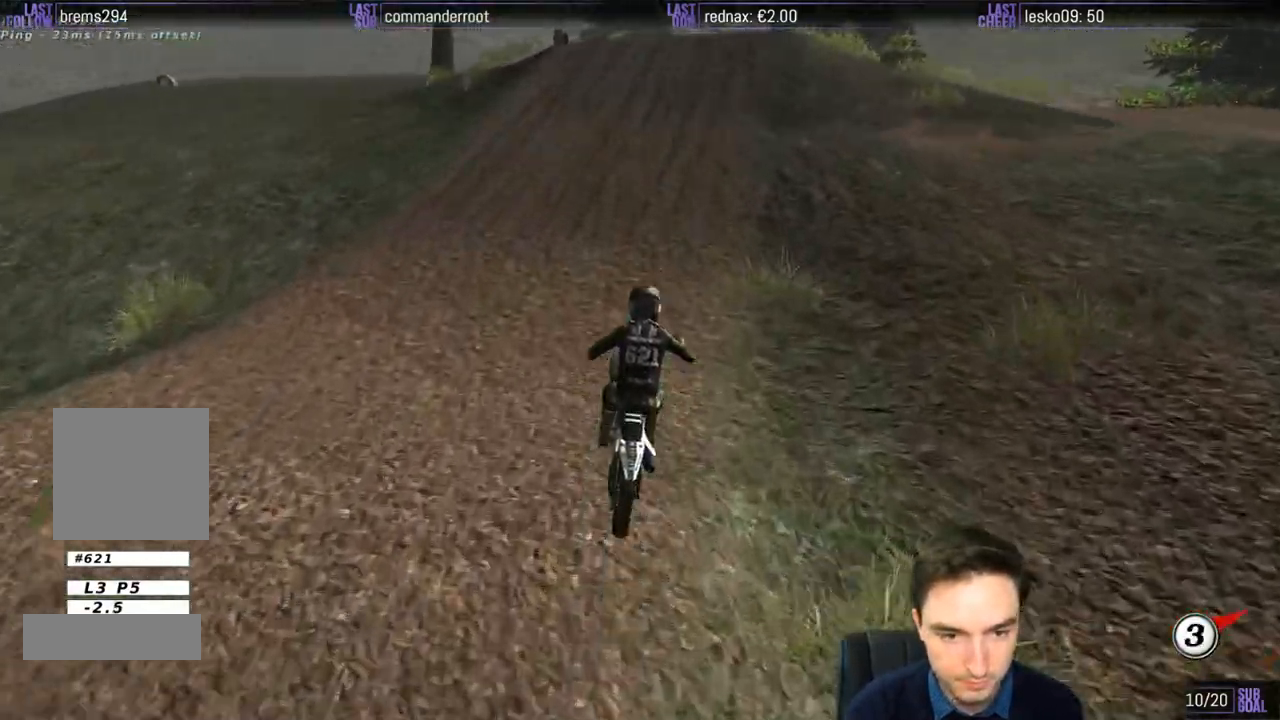
{"buttons": ["L1", "R2"], "left_stick": "center", "right_stick": "center", "events": [[50, "left_stick", "center"], [83, "L1", "down"], [233, "L1", "up"], [283, "L1", "down"]]}
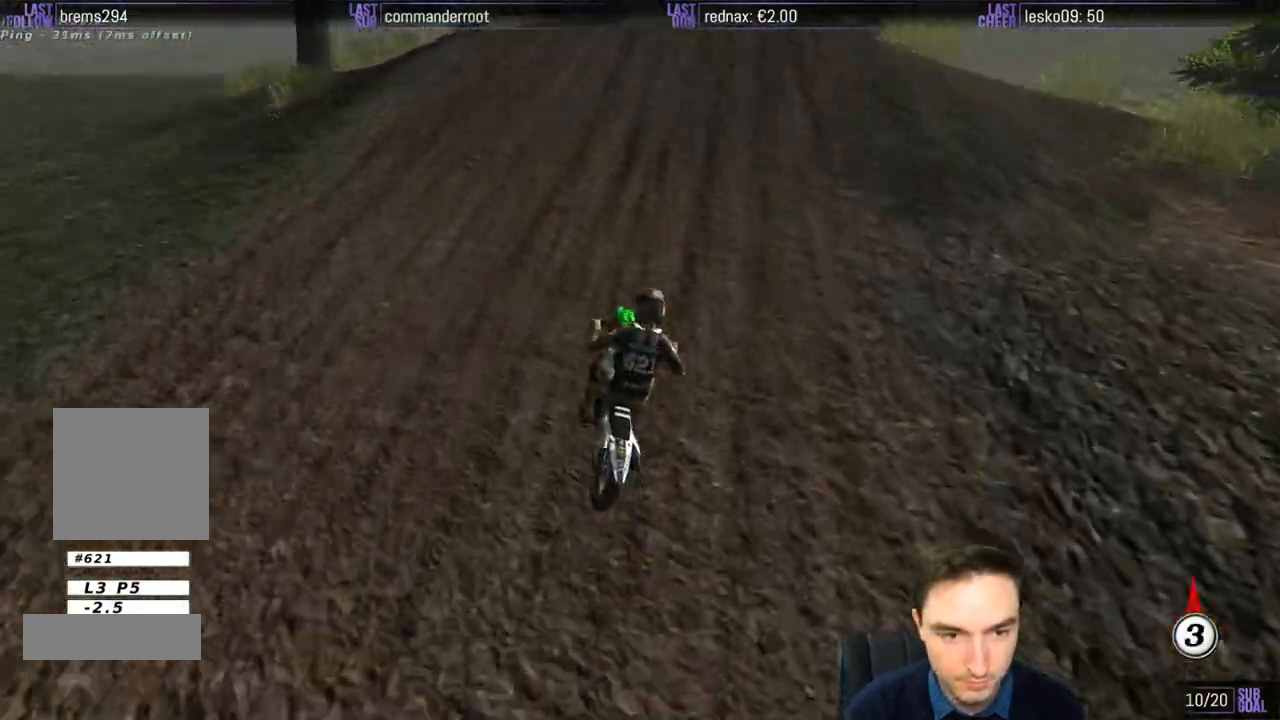
{"buttons": [], "left_stick": "center", "right_stick": "center", "events": [[150, "left_stick", "left"], [250, "R2", "up"], [350, "left_stick", "center"], [367, "L1", "up"]]}
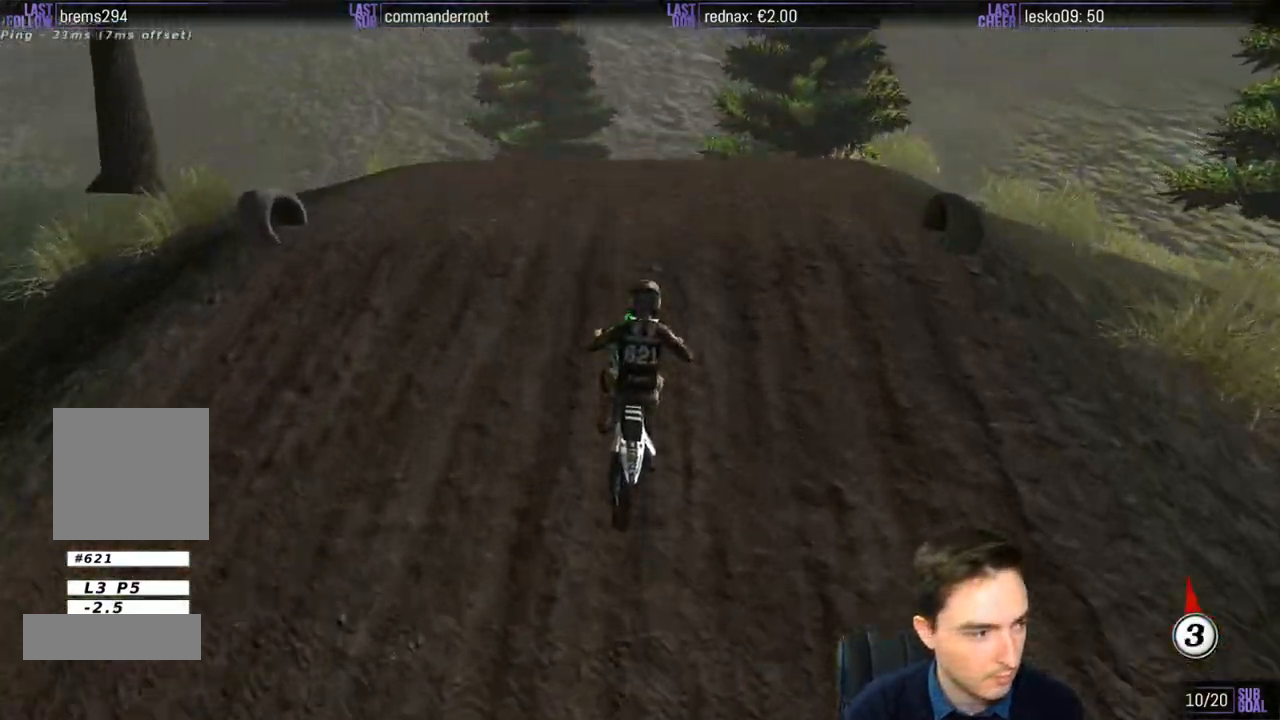
{"buttons": [], "left_stick": "down-left", "right_stick": "center", "events": [[117, "left_stick", "down"], [250, "R2", "down"], [367, "R2", "up"], [483, "left_stick", "down-left"]]}
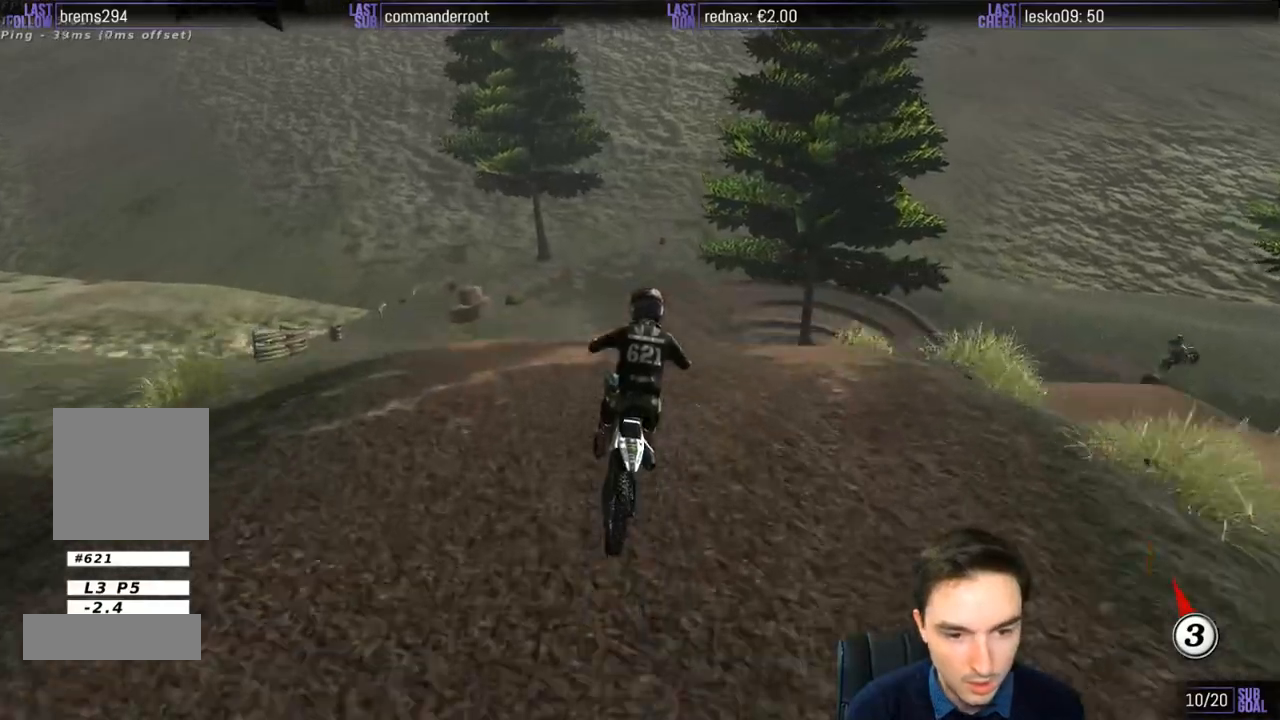
{"buttons": ["R2"], "left_stick": "down-right", "right_stick": "center", "events": [[50, "R2", "down"], [250, "left_stick", "down"], [450, "left_stick", "down-right"]]}
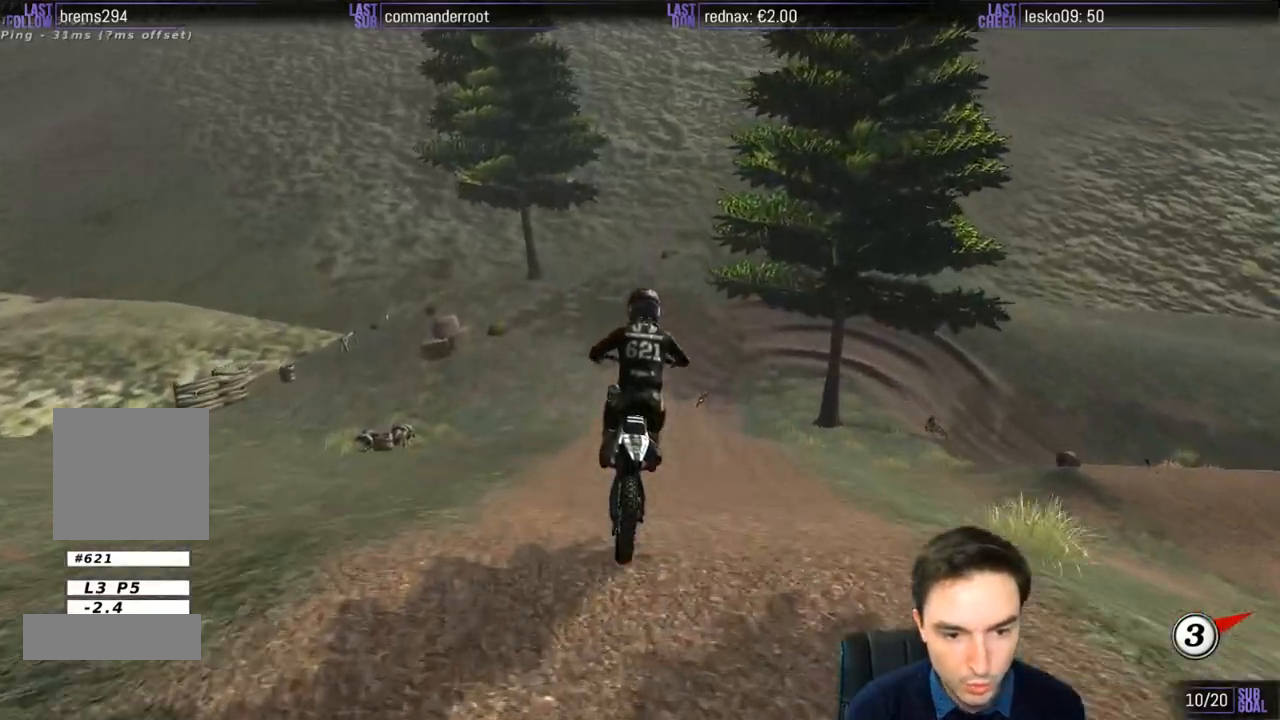
{"buttons": [], "left_stick": "up", "right_stick": "center", "events": [[150, "left_stick", "up-right"], [283, "left_stick", "up"], [483, "R2", "up"]]}
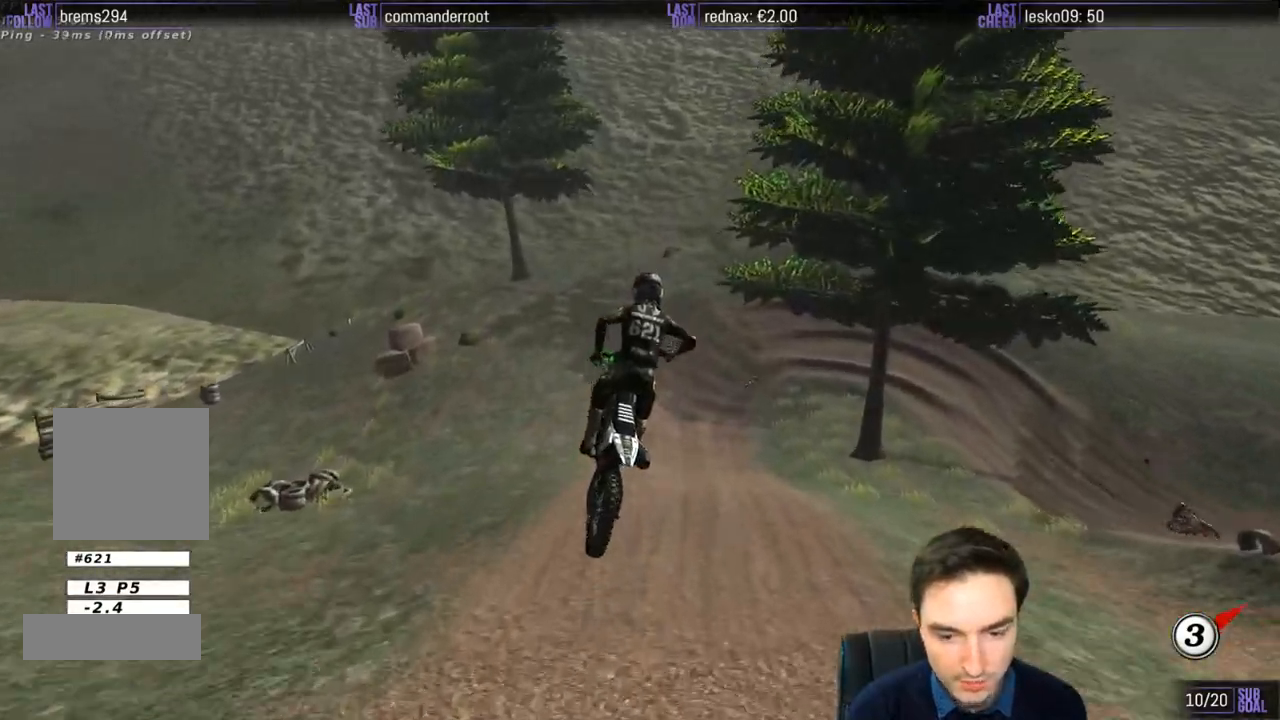
{"buttons": [], "left_stick": "down-left", "right_stick": "center", "events": [[50, "left_stick", "center"], [383, "left_stick", "down-left"]]}